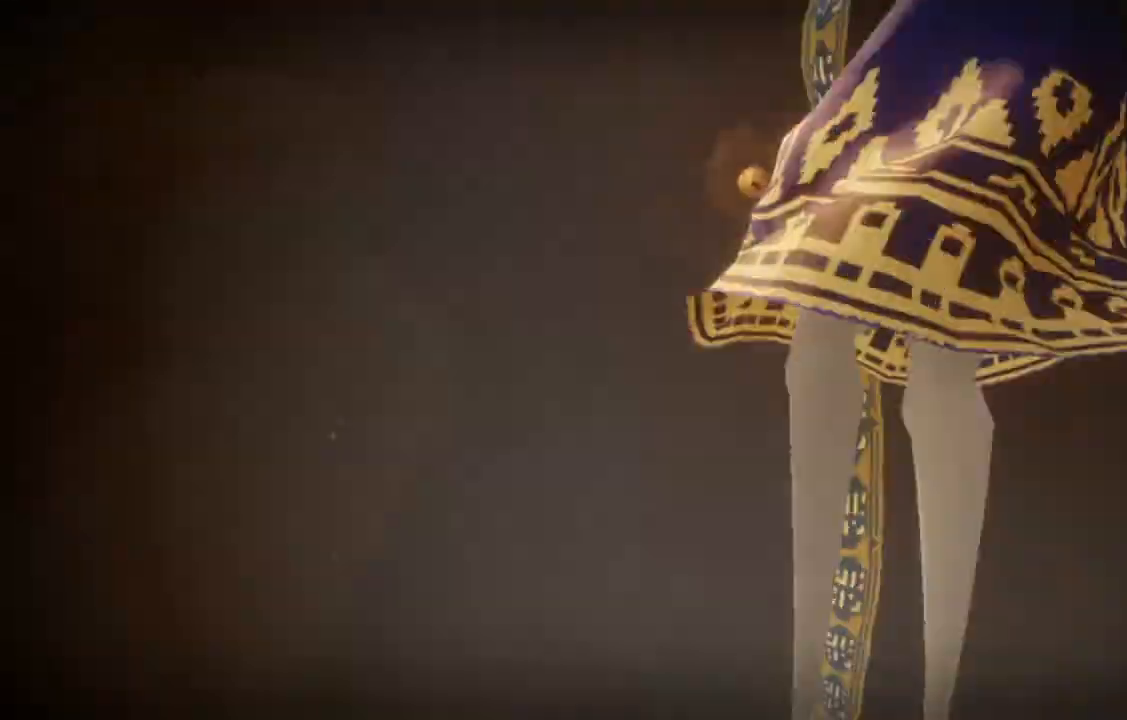
Gameplay with a controller (Xbox layout); each line is a JSON object with the inputs held at the frame after it (dt_ms = milliseconds from this image to that frame). "events" lists button and stick changes between this image and that frame as [ms after this image, input, new state], when the widget could be followed in between. Not read: L2 L3 R2 R3.
{"dt_ms": 500, "buttons": ["L1", "R1"], "left_stick": "down", "right_stick": "up", "events": [[100, "L1", "down"], [267, "right_stick", "up"]]}
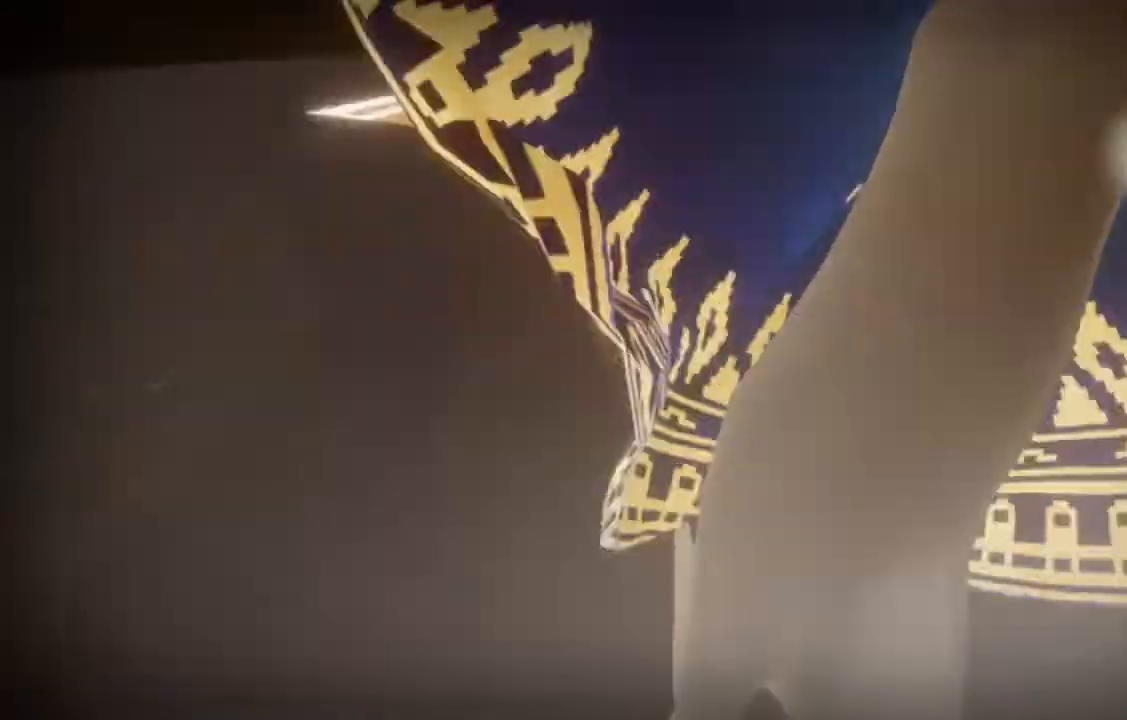
{"dt_ms": 500, "buttons": ["L1", "R1"], "left_stick": "down", "right_stick": "up", "events": []}
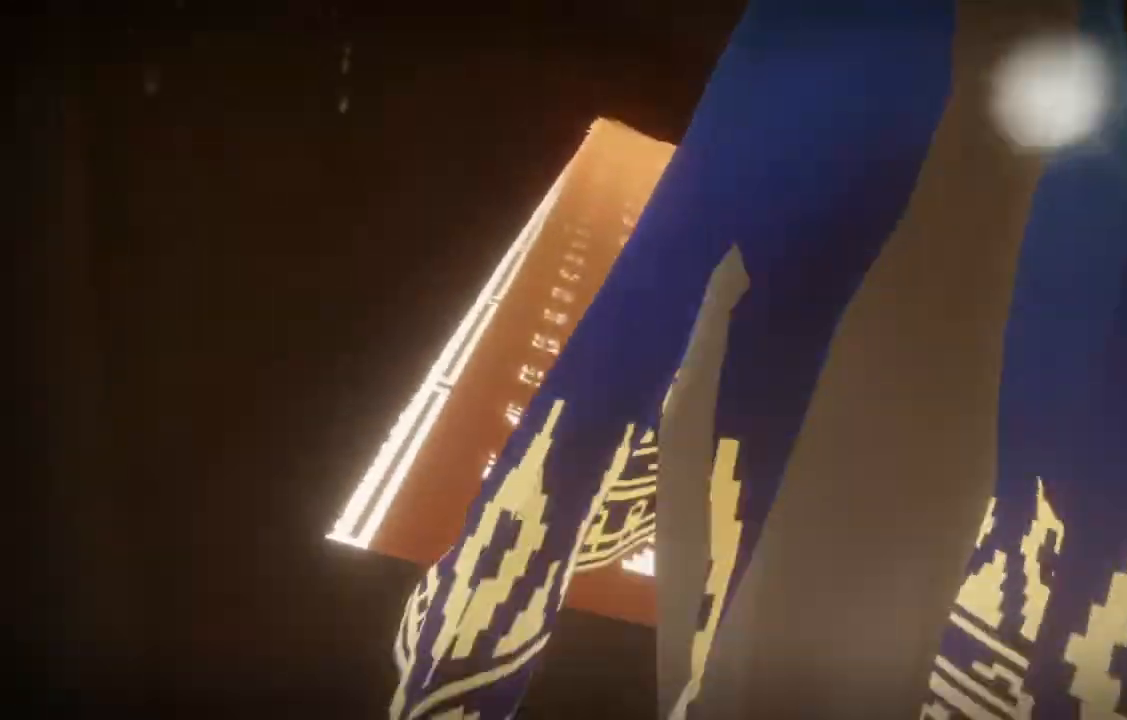
{"dt_ms": 1000, "buttons": ["L1", "R1"], "left_stick": "down", "right_stick": "up-right"}
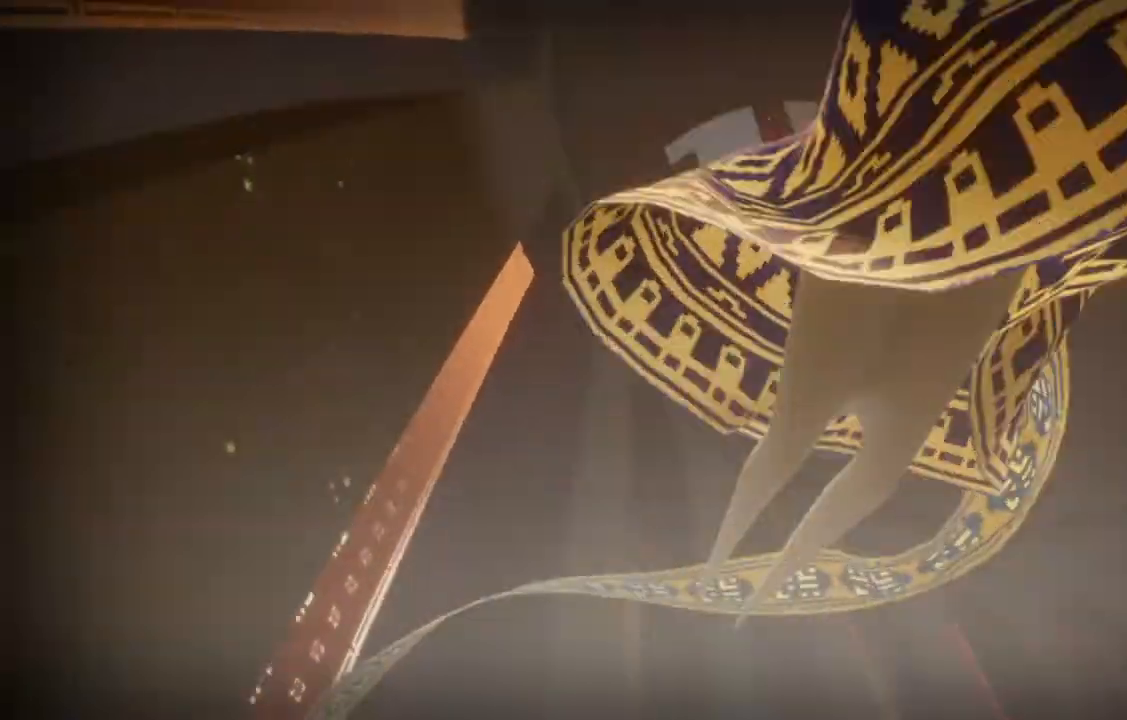
{"dt_ms": 500, "buttons": ["L1", "R1"], "left_stick": "down", "right_stick": "up-right"}
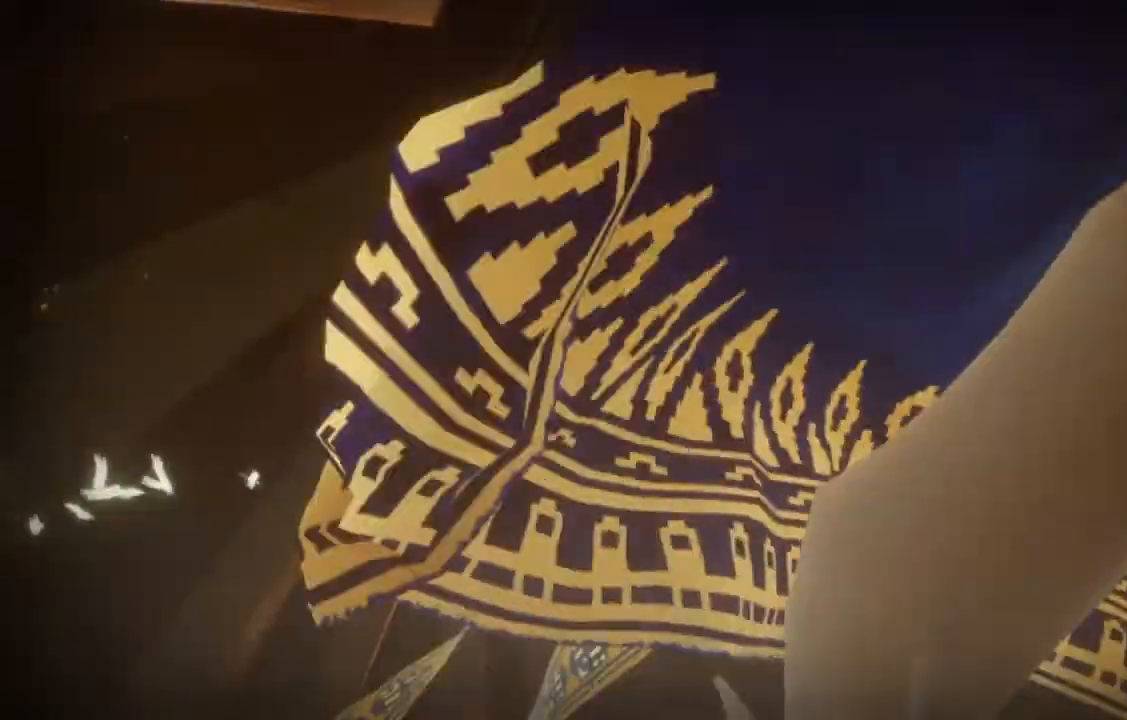
{"dt_ms": 500, "buttons": ["R1"], "left_stick": "down", "right_stick": "up-right"}
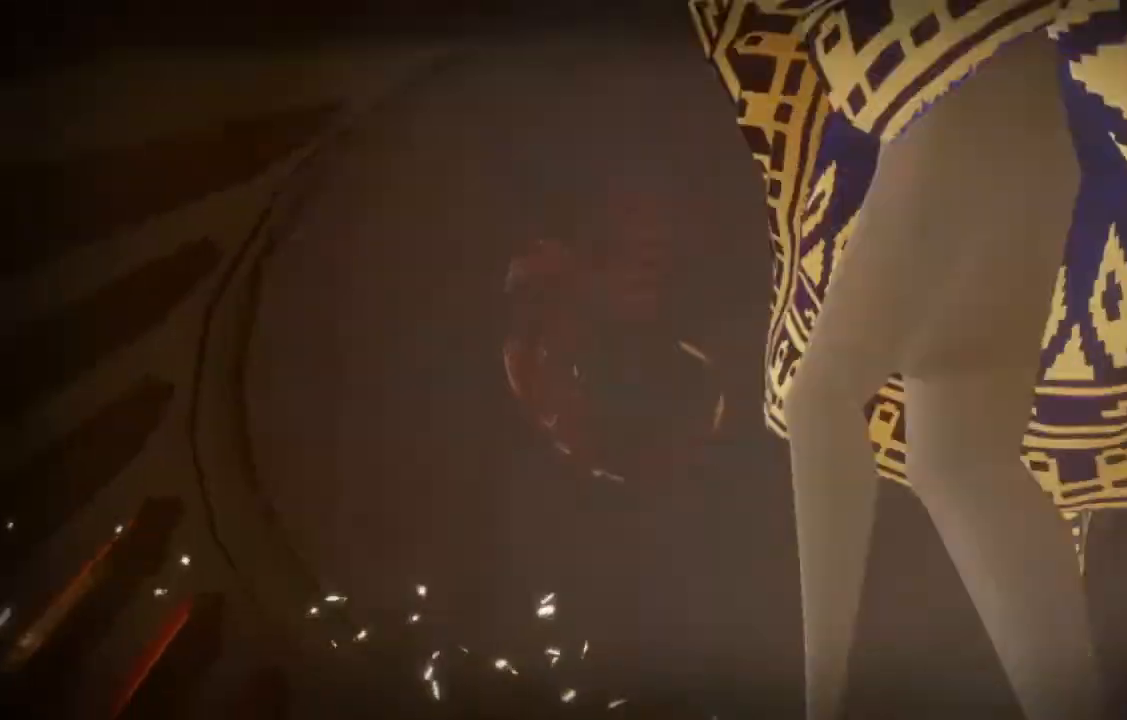
{"dt_ms": 500, "buttons": ["R1"], "left_stick": "down", "right_stick": "up", "events": [[267, "right_stick", "up"]]}
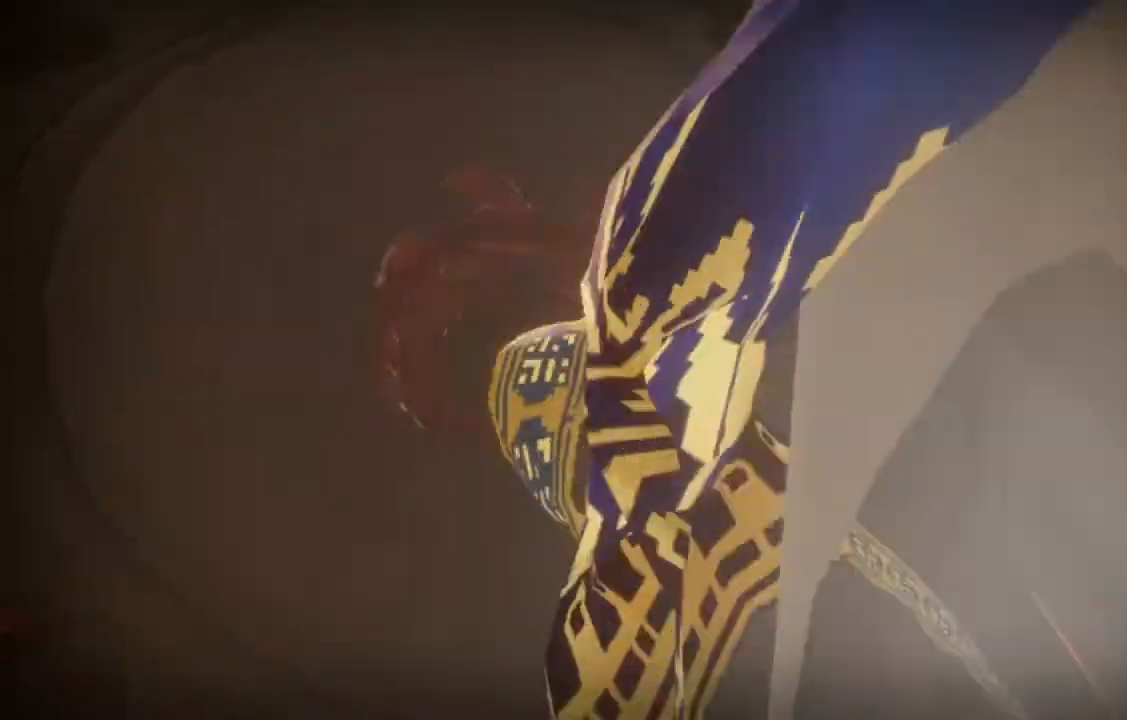
{"dt_ms": 500, "buttons": ["R1"], "left_stick": "down", "right_stick": "up", "events": []}
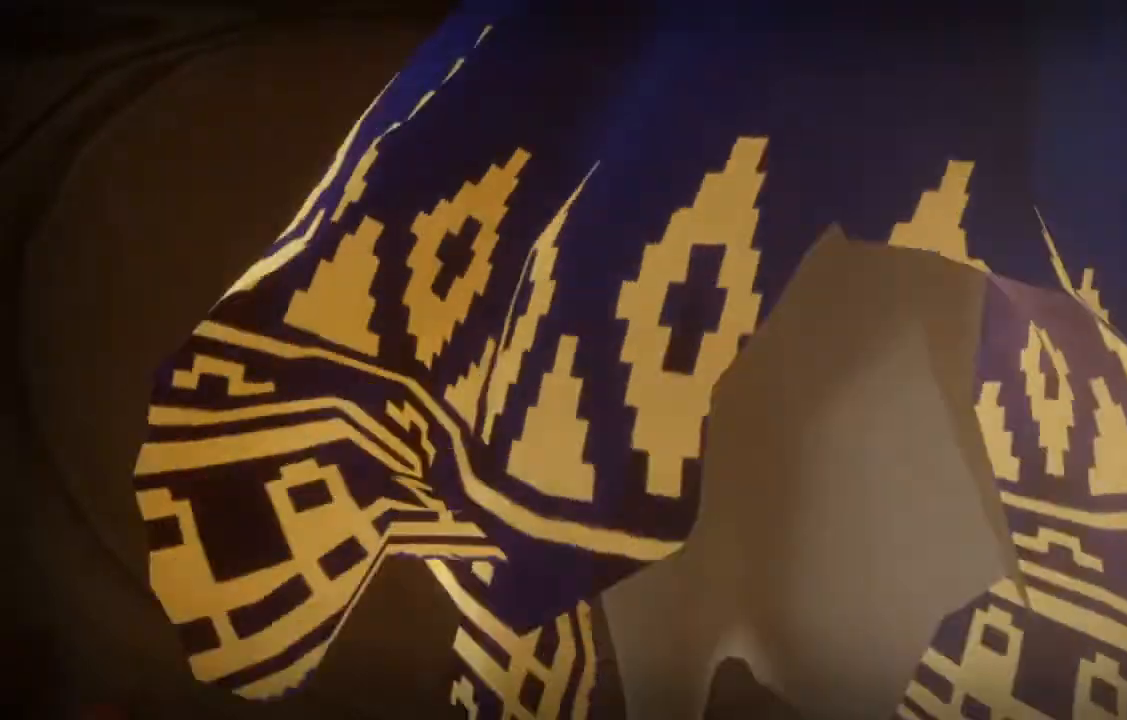
{"dt_ms": 500, "buttons": ["L1", "R1"], "left_stick": "down", "right_stick": "up"}